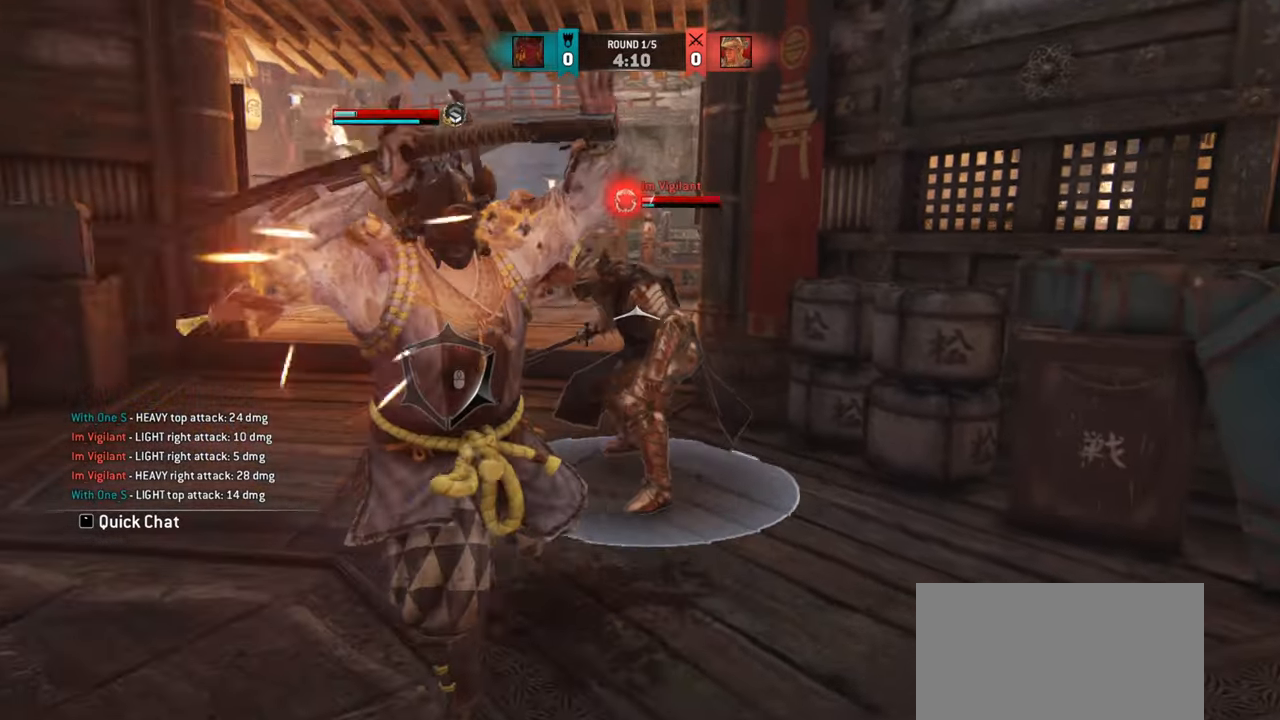
Gameplay with keyboard and mouse; each line is a JSON object with the keys and mouse buttons held at the frame after it. "events" lists presses ("down") and releases ("up") of "a", "ctrl", "d", "e", "q", "s", "shift", "space", "w", "mouse_left", "mouse_wheel", "mouse_right", "mouse_mb4" and "mouse_mb5" between this image and that frame as [ms after this image, input, new state], when the widget could be followed in between. "mouse_left", "mouse_wheel", "mouse_right", "mouse_mb4", "mouse_mb5" = the "left", "wheel", "right", "mb4", "mb5" buttons of the "mouse" list. No other keys are recorded. "wheel" means that the mouse wheel is clicked or scrolled. Mouse movement is not recorded.
{"keys": [], "mouse": [], "events": []}
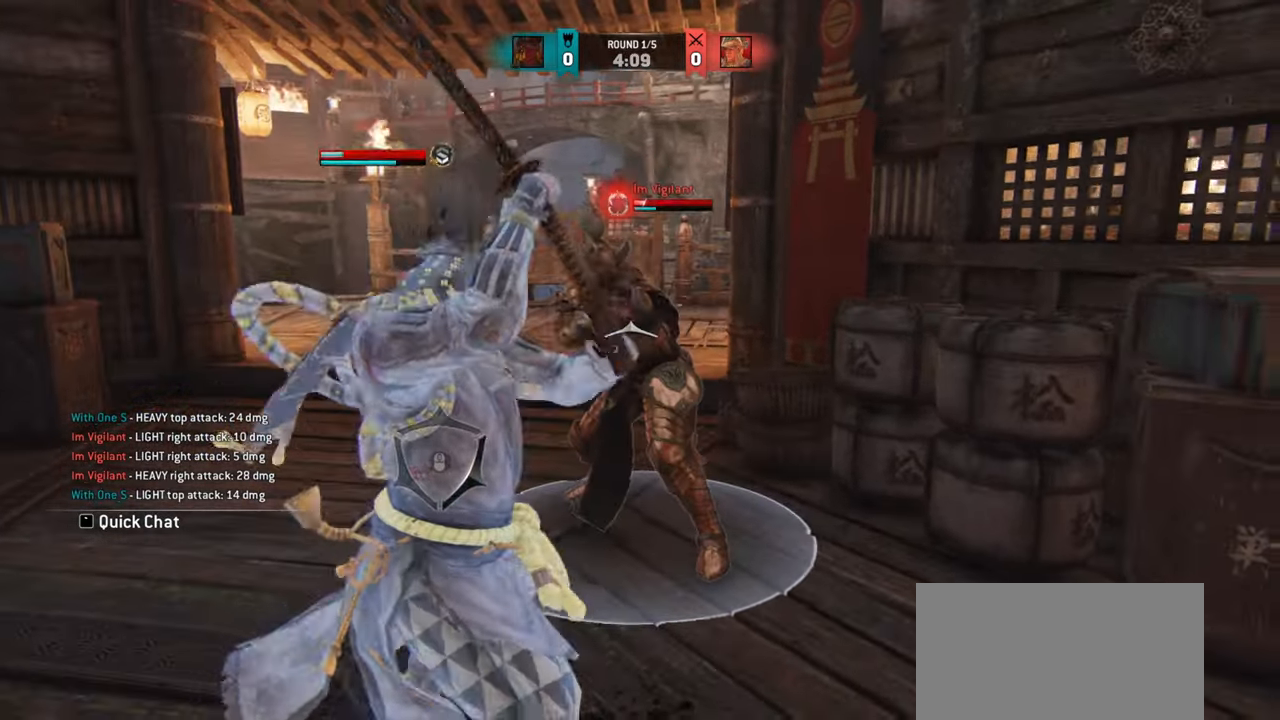
{"keys": [], "mouse": [], "events": []}
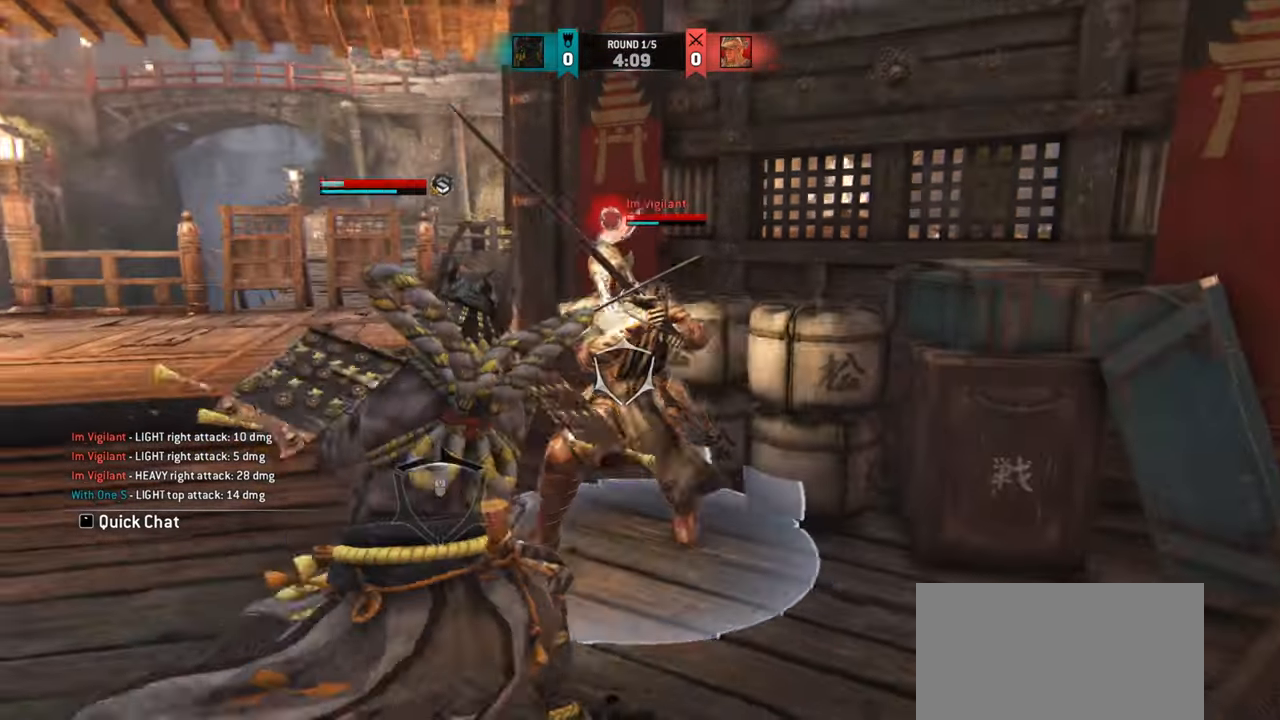
{"keys": [], "mouse": [], "events": []}
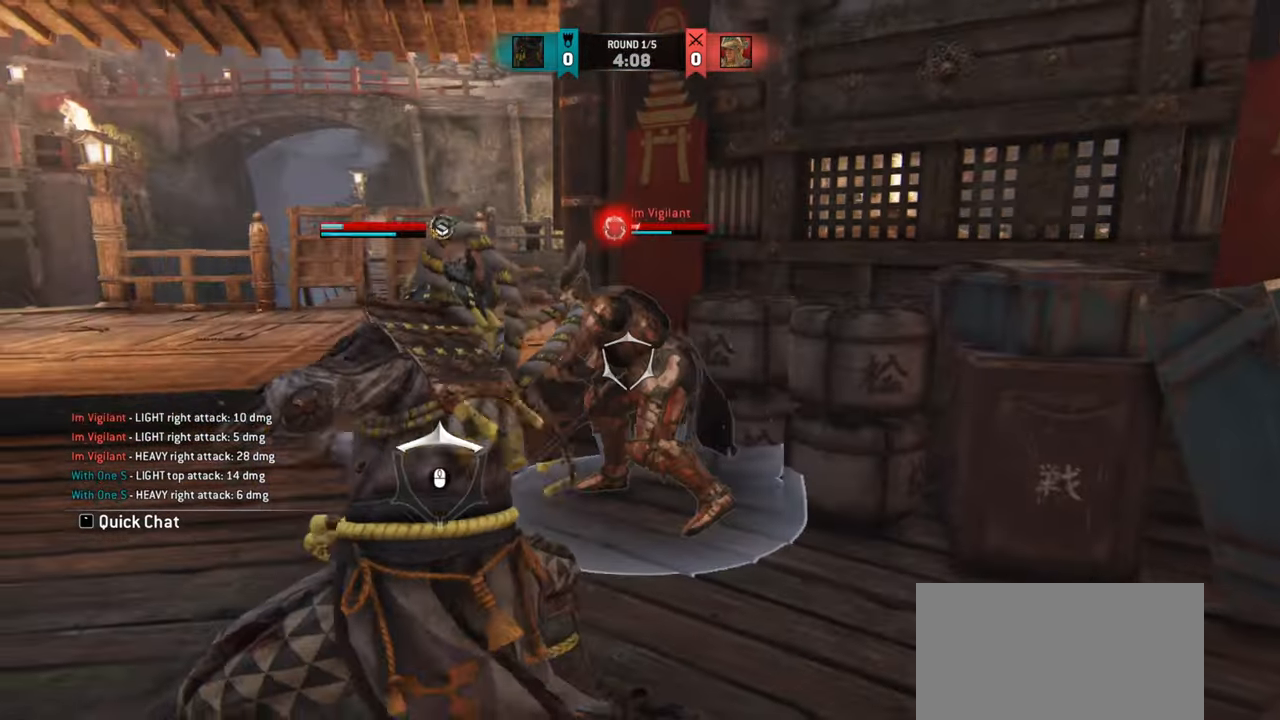
{"keys": [], "mouse": [], "events": [[200, "w", "down"], [500, "w", "up"]]}
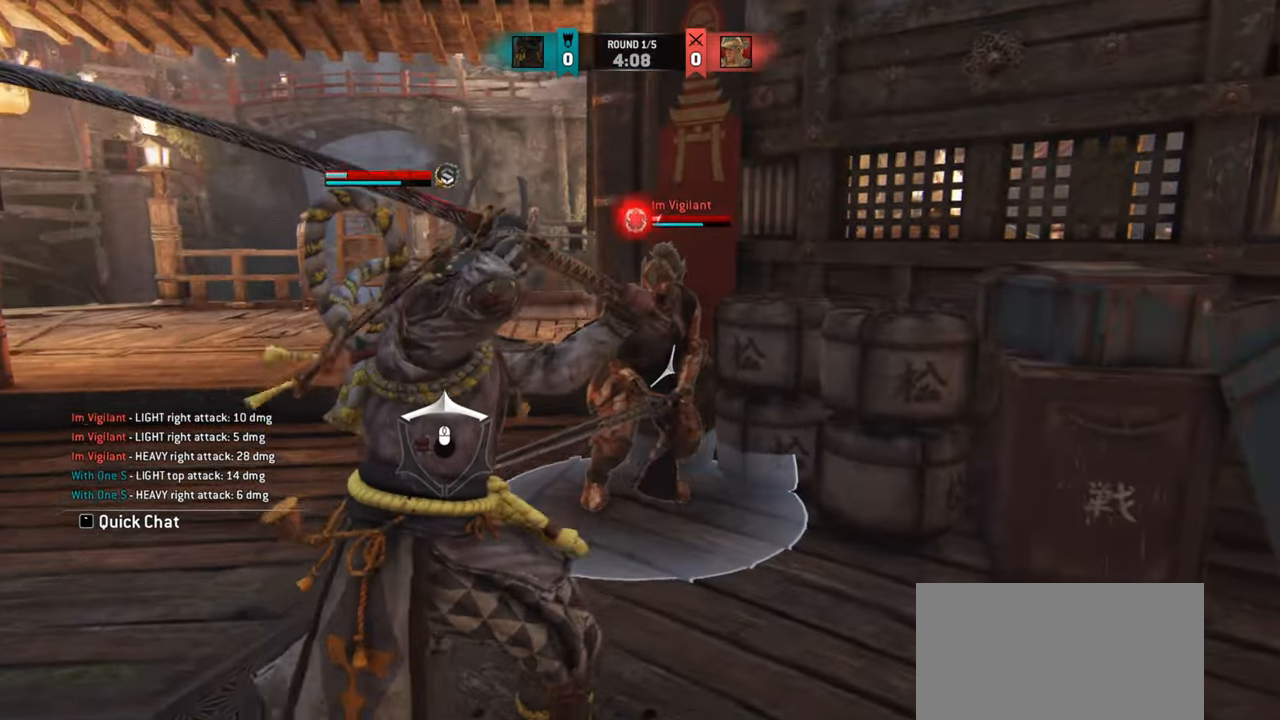
{"keys": [], "mouse": [], "events": []}
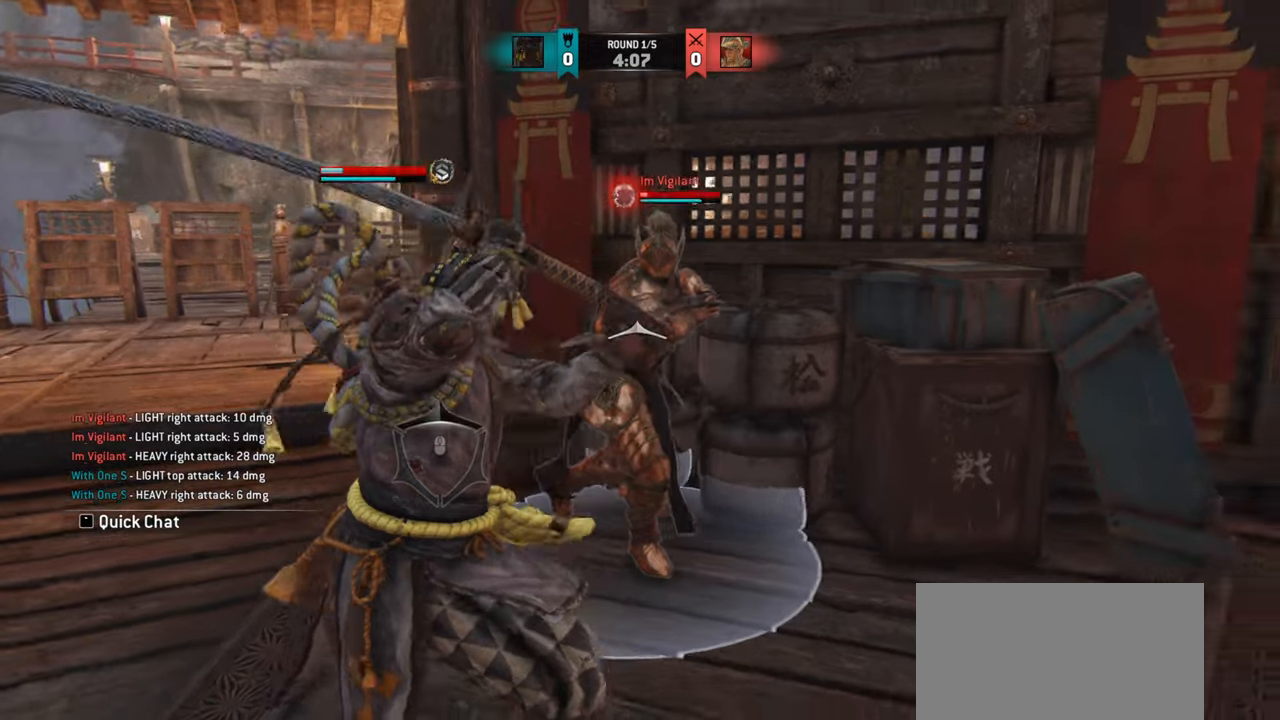
{"keys": ["w"], "mouse": [], "events": [[117, "w", "down"]]}
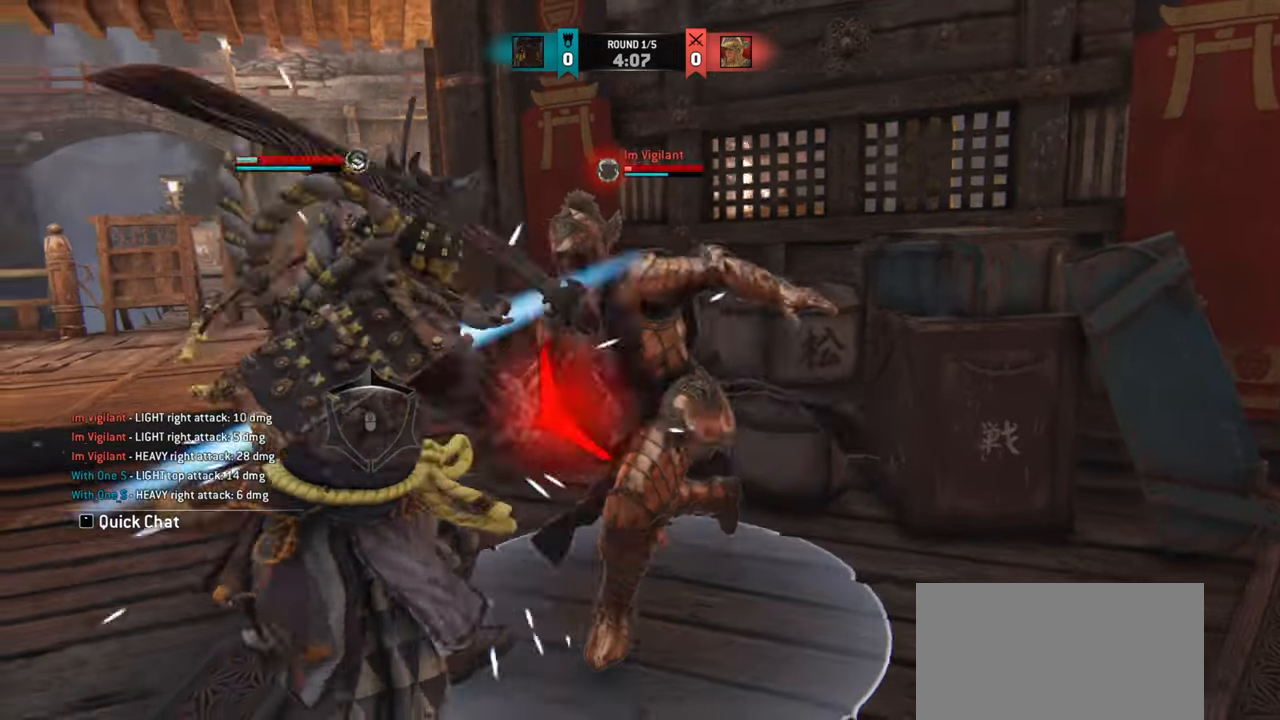
{"keys": [], "mouse": [], "events": [[150, "w", "up"]]}
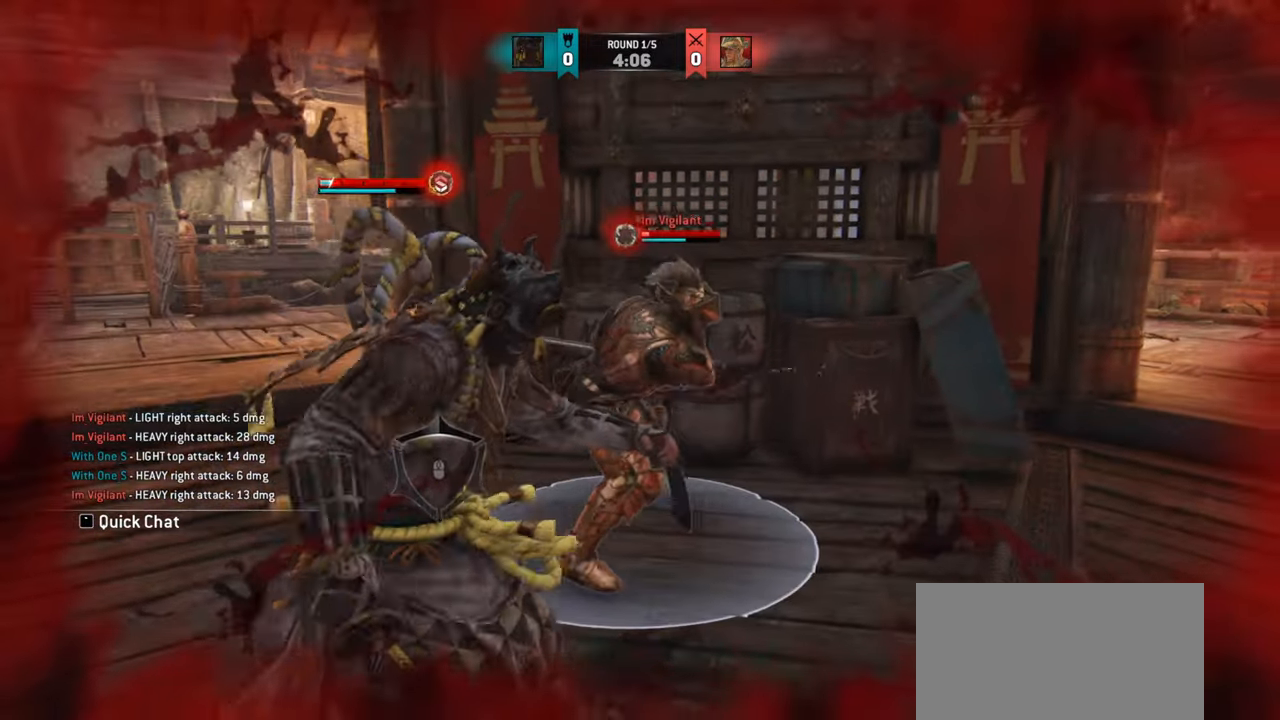
{"keys": [], "mouse": [], "events": [[250, "d", "down"], [267, "mouse_left", "down"], [367, "mouse_left", "up"], [484, "d", "up"]]}
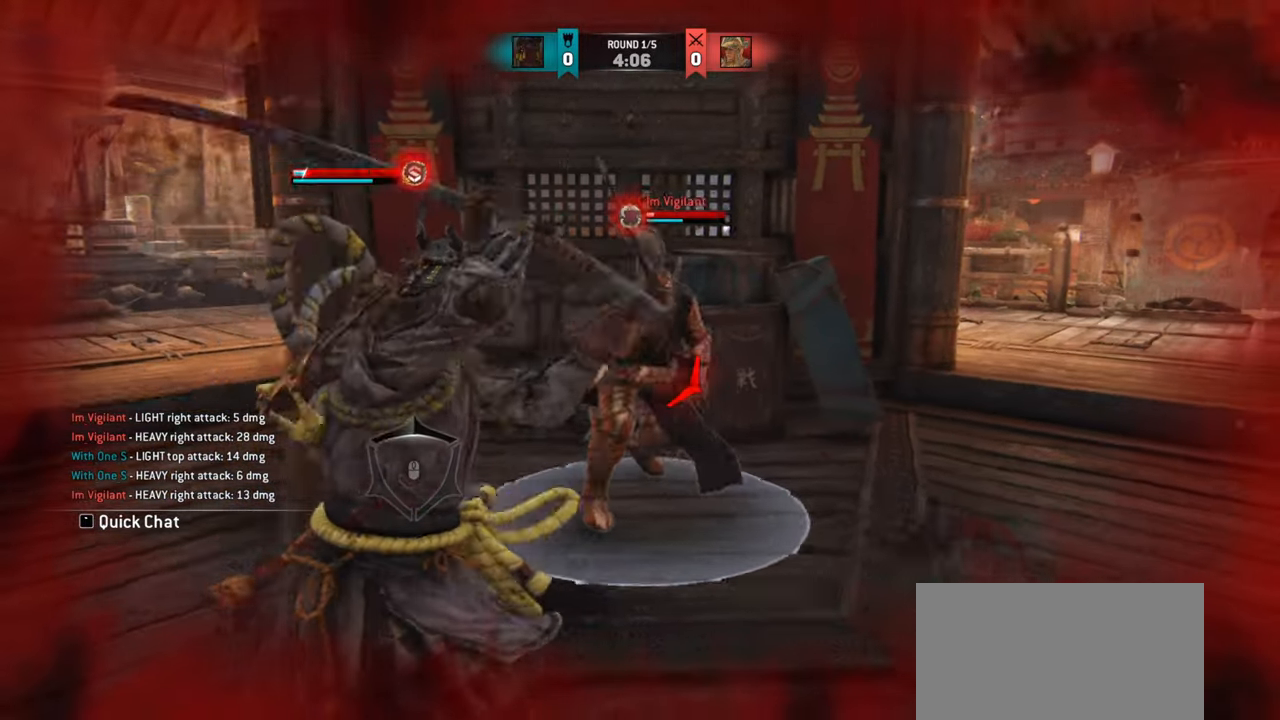
{"keys": [], "mouse": [], "events": []}
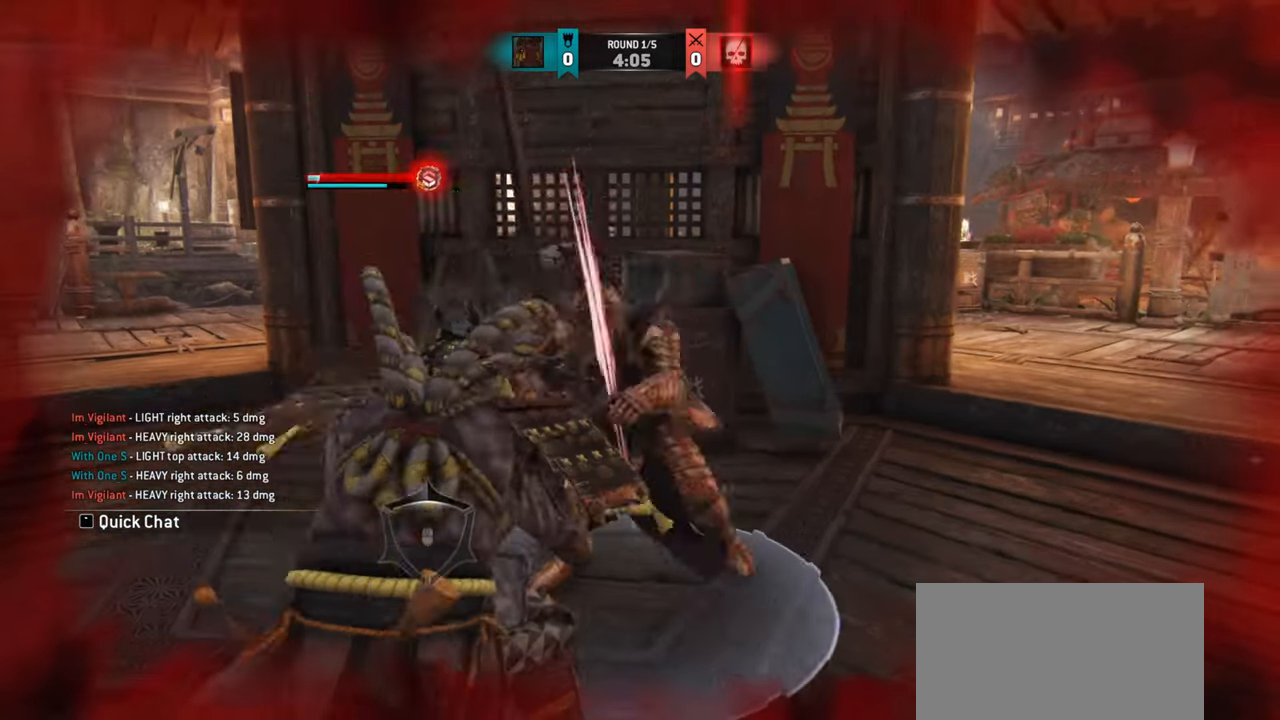
{"keys": ["d", "w"], "mouse": [], "events": [[384, "d", "down"], [500, "w", "down"]]}
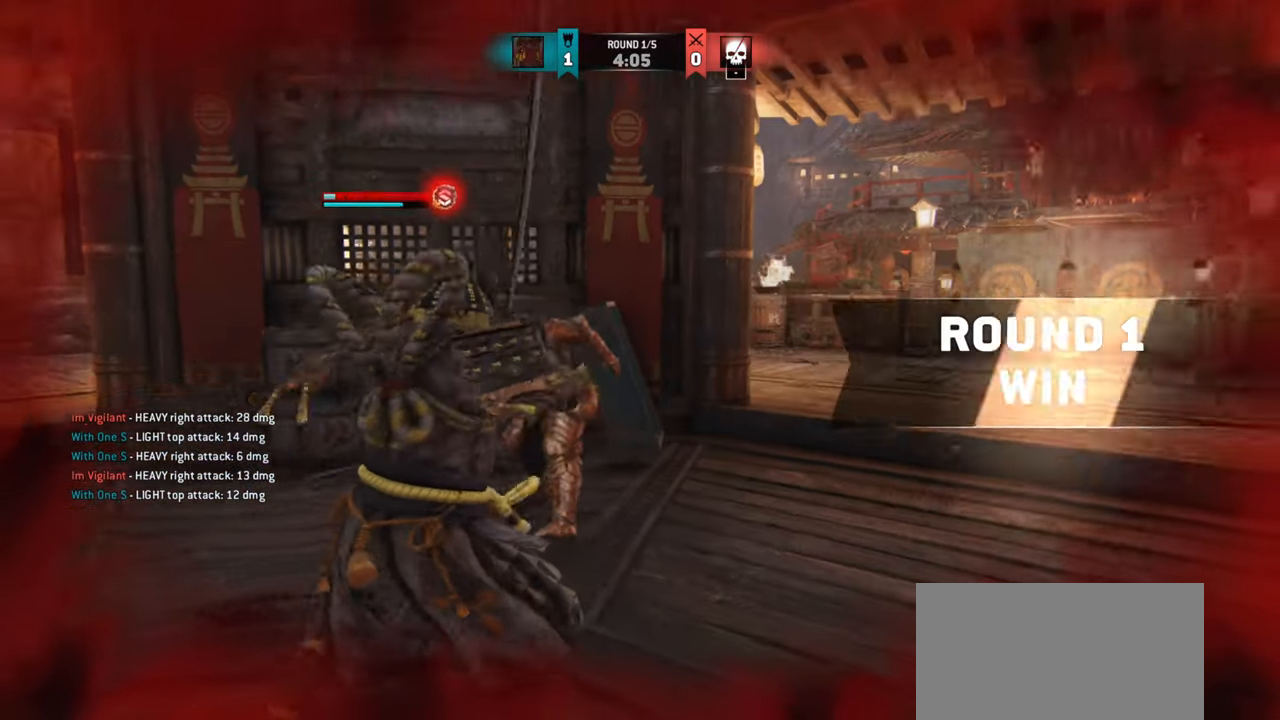
{"keys": ["d", "shift", "w"], "mouse": [], "events": [[351, "shift", "down"]]}
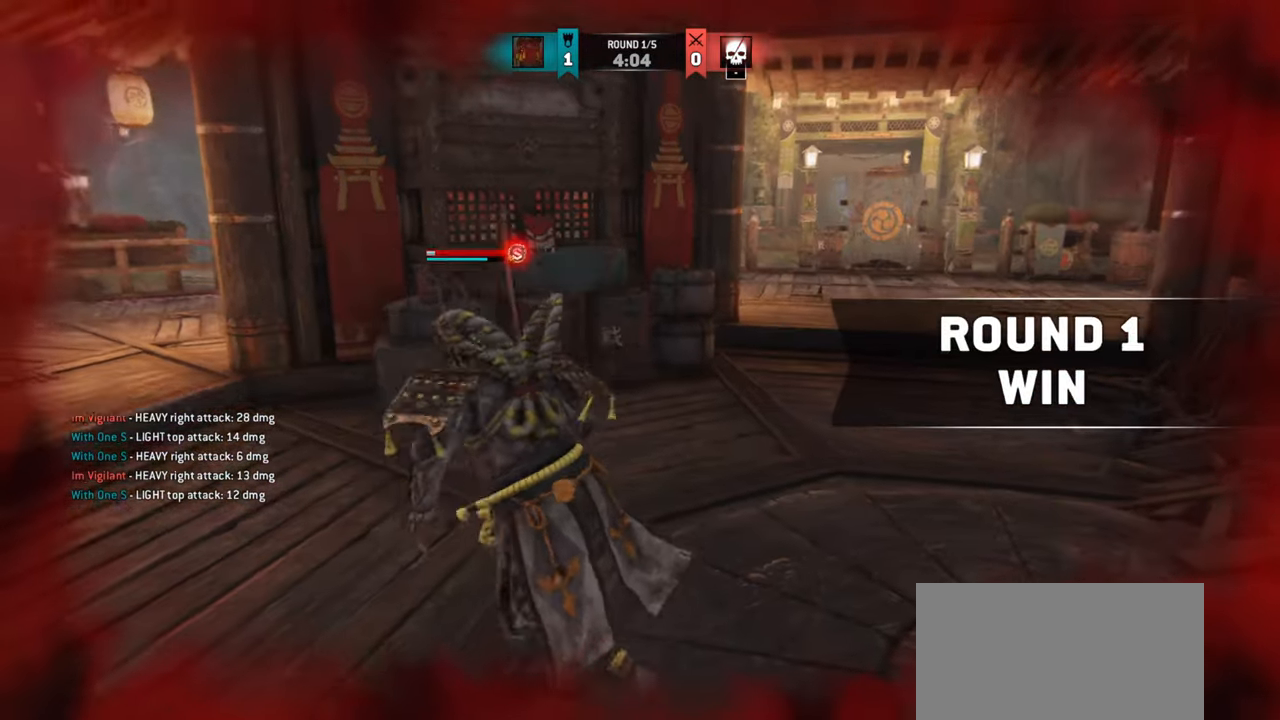
{"keys": ["d", "shift", "w"], "mouse": [], "events": []}
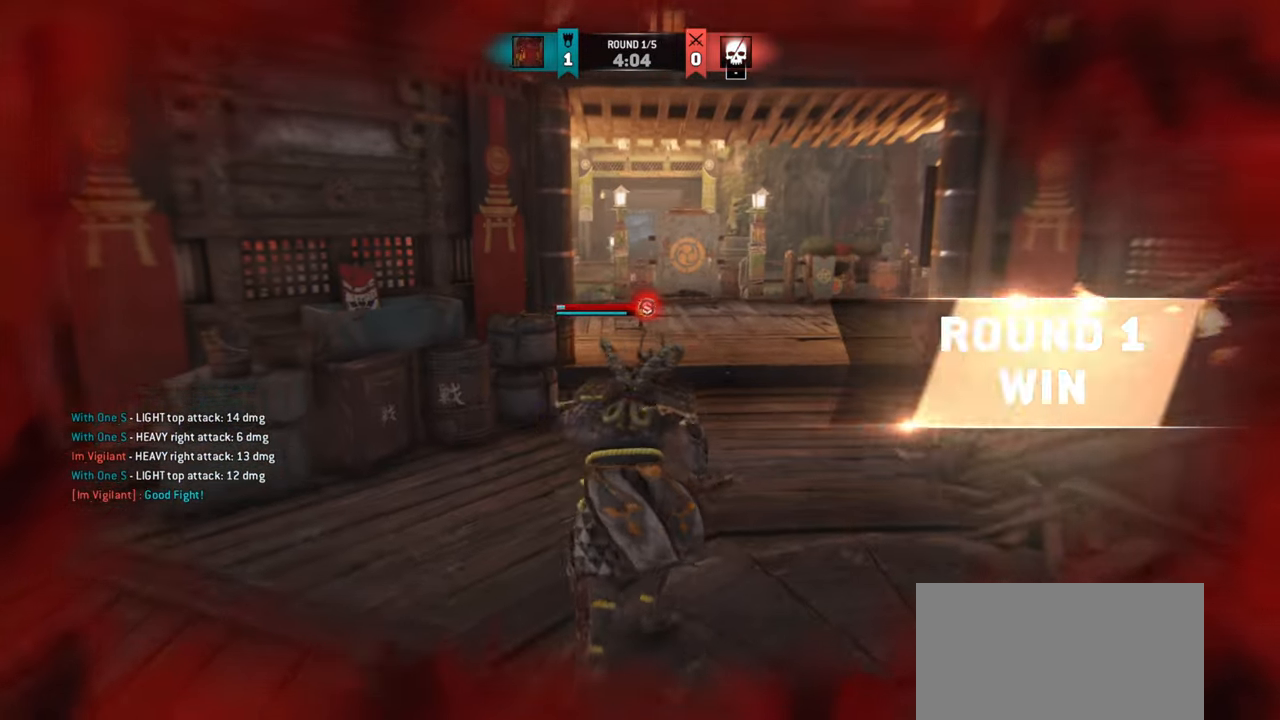
{"keys": ["w"], "mouse": [], "events": [[50, "shift", "up"], [401, "d", "up"]]}
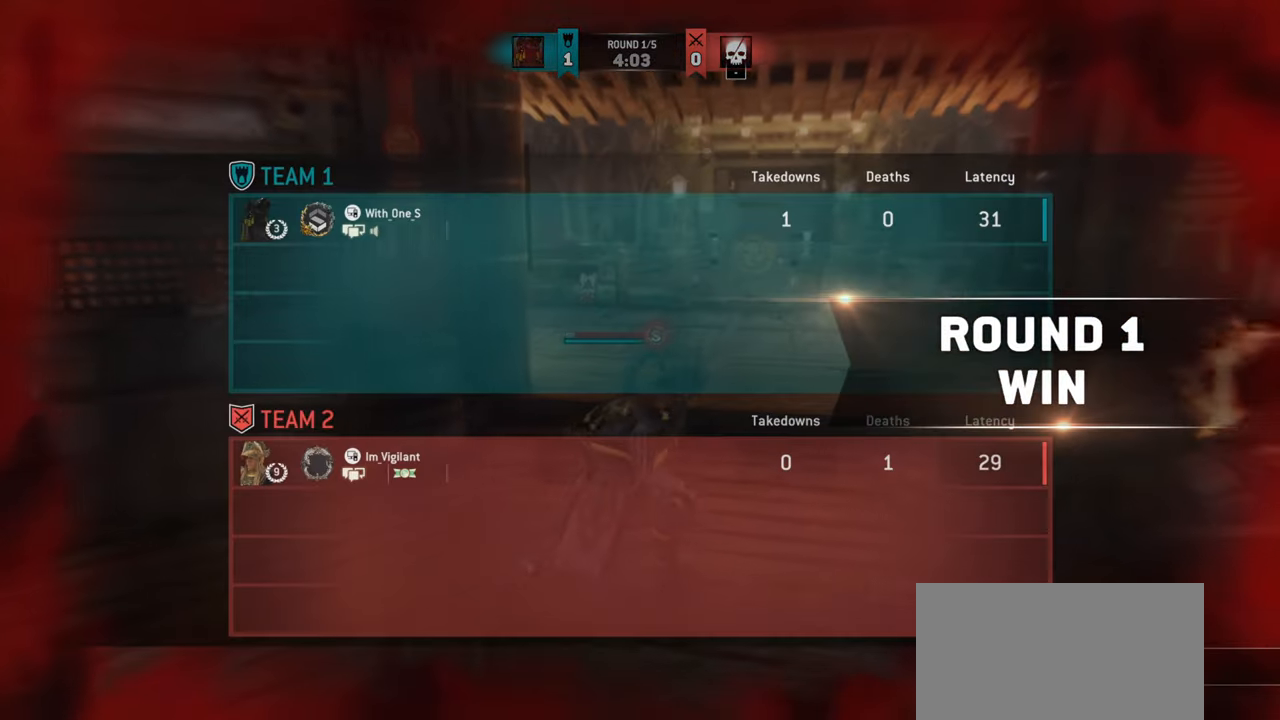
{"keys": ["d", "w"], "mouse": [], "events": [[467, "d", "down"]]}
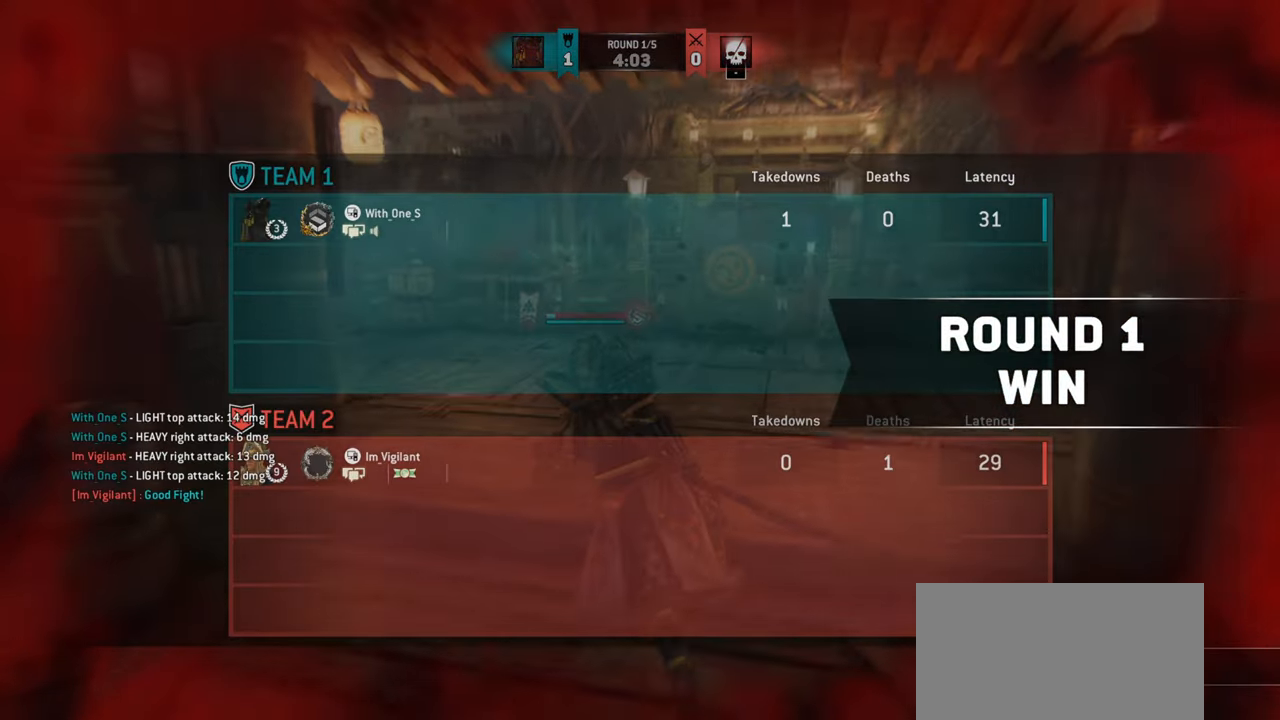
{"keys": [], "mouse": [], "events": [[117, "d", "up"], [167, "w", "up"]]}
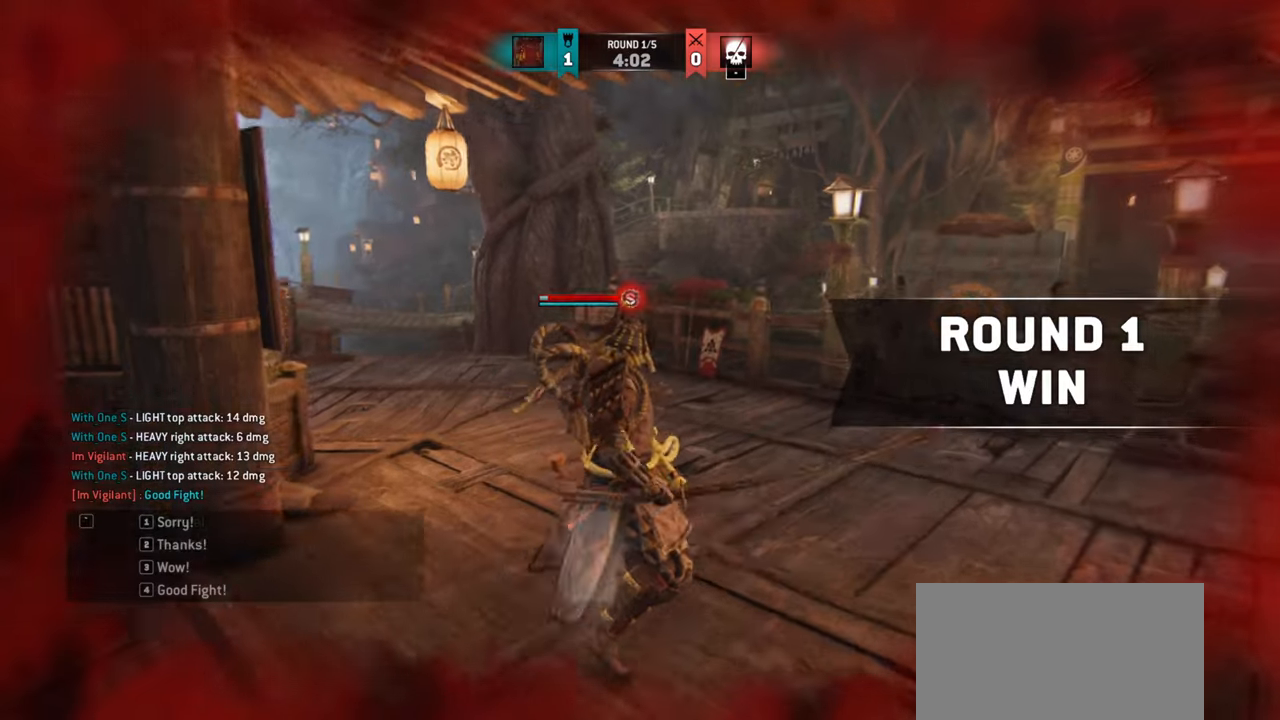
{"keys": [], "mouse": [], "events": []}
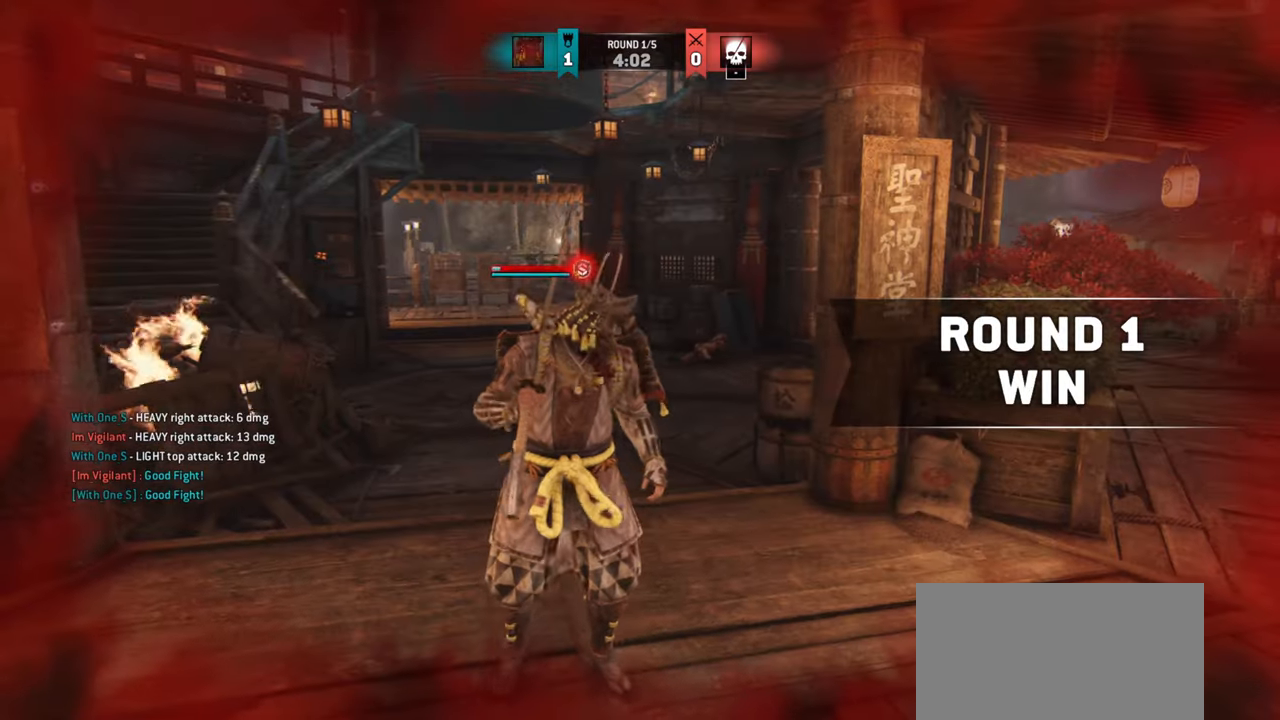
{"keys": ["shift", "w"], "mouse": [], "events": [[50, "w", "down"], [401, "shift", "down"]]}
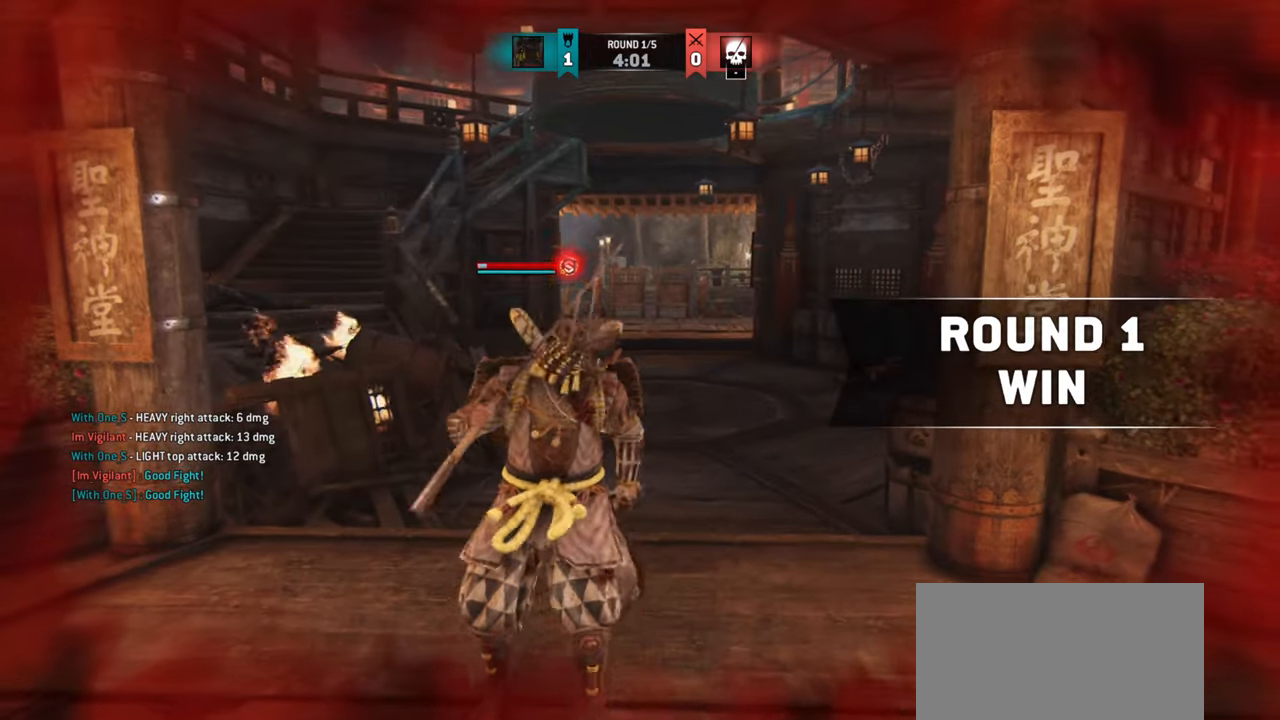
{"keys": ["w"], "mouse": [], "events": [[400, "shift", "up"]]}
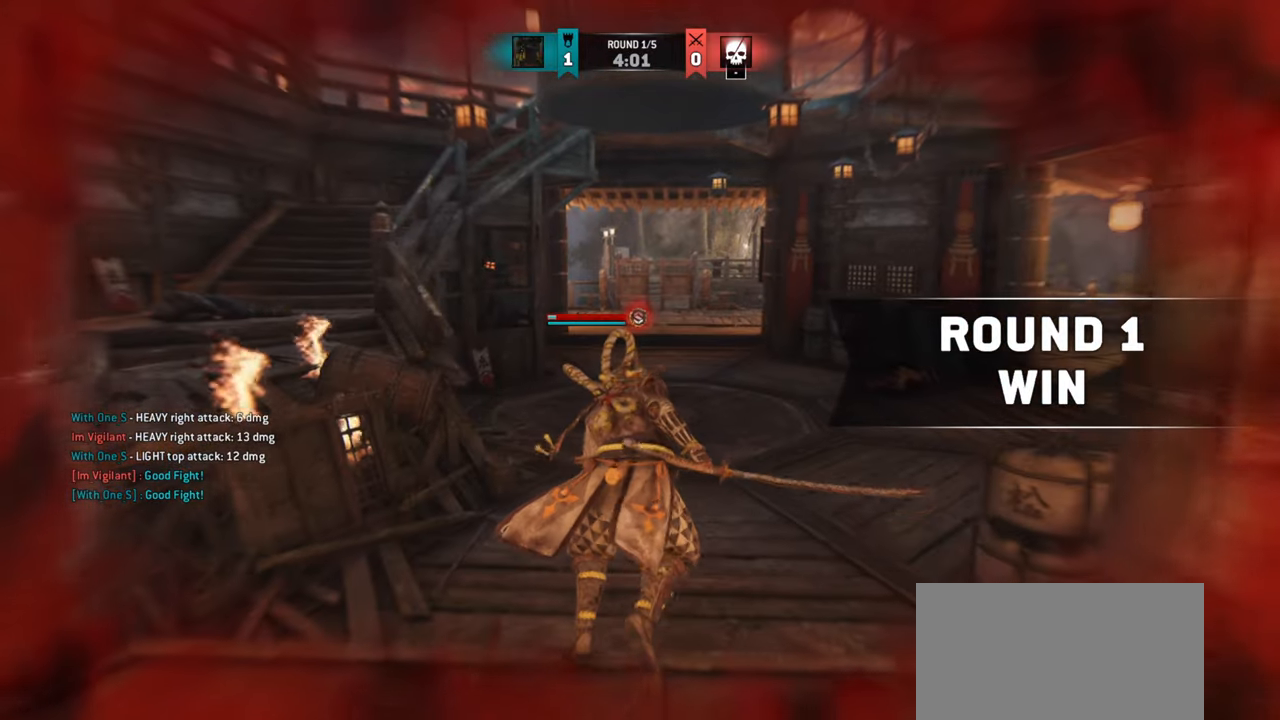
{"keys": ["w"], "mouse": [], "events": []}
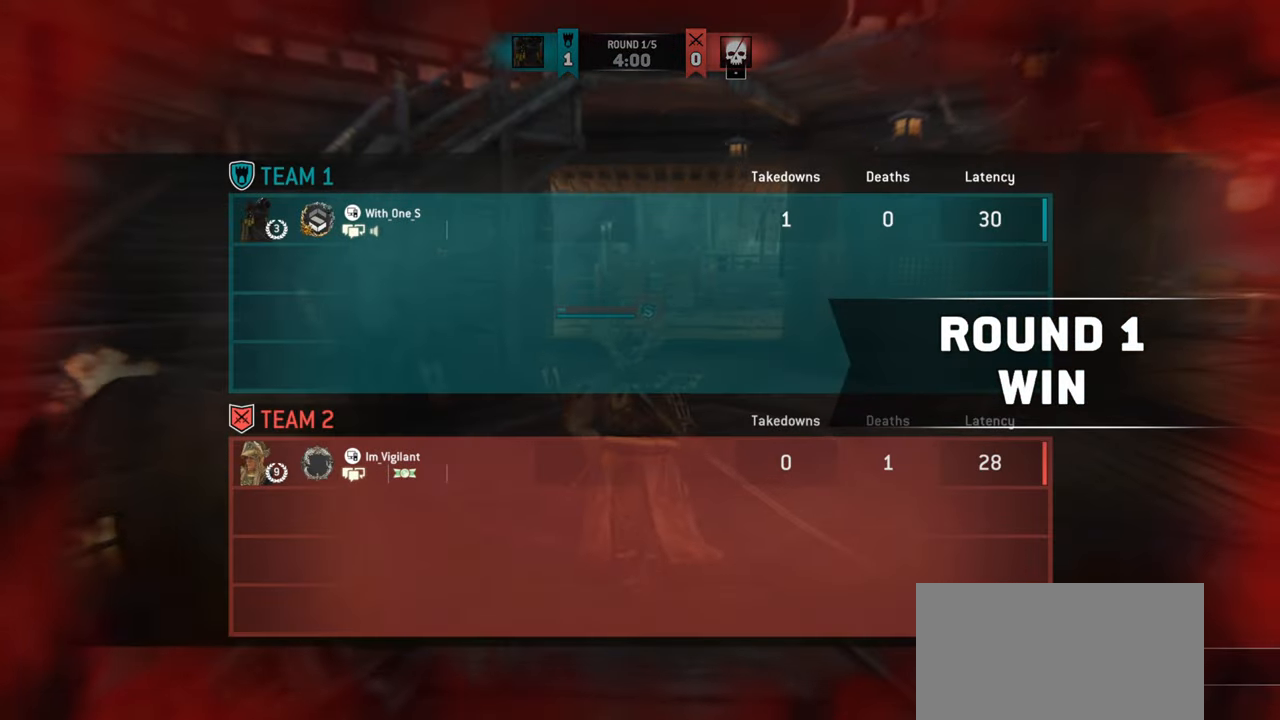
{"keys": ["w"], "mouse": [], "events": [[267, "w", "up"], [384, "w", "down"]]}
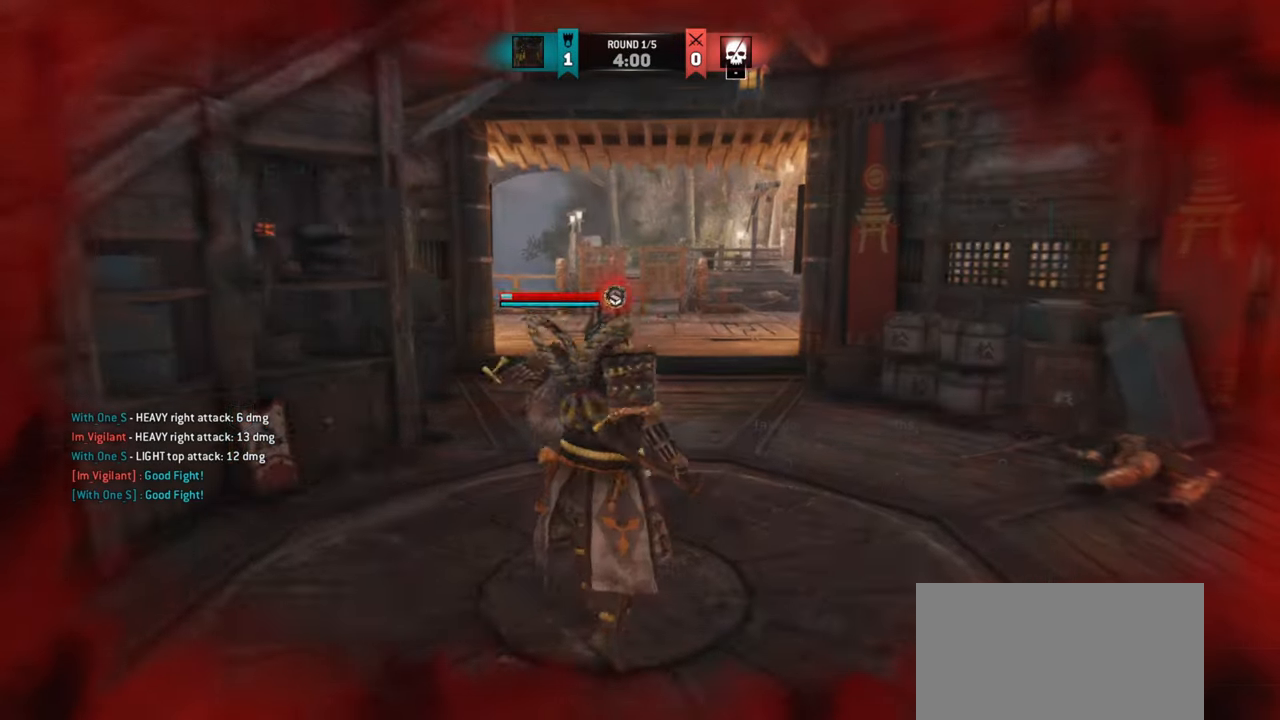
{"keys": [], "mouse": []}
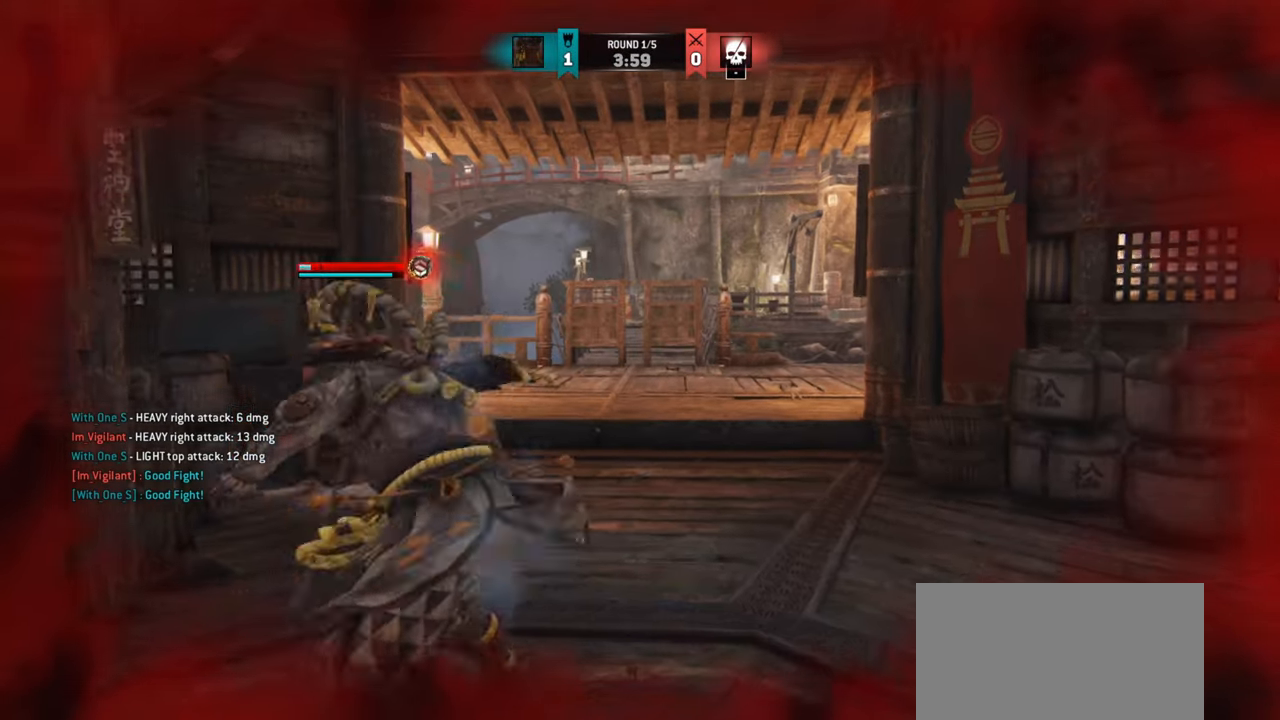
{"keys": [], "mouse": [], "events": []}
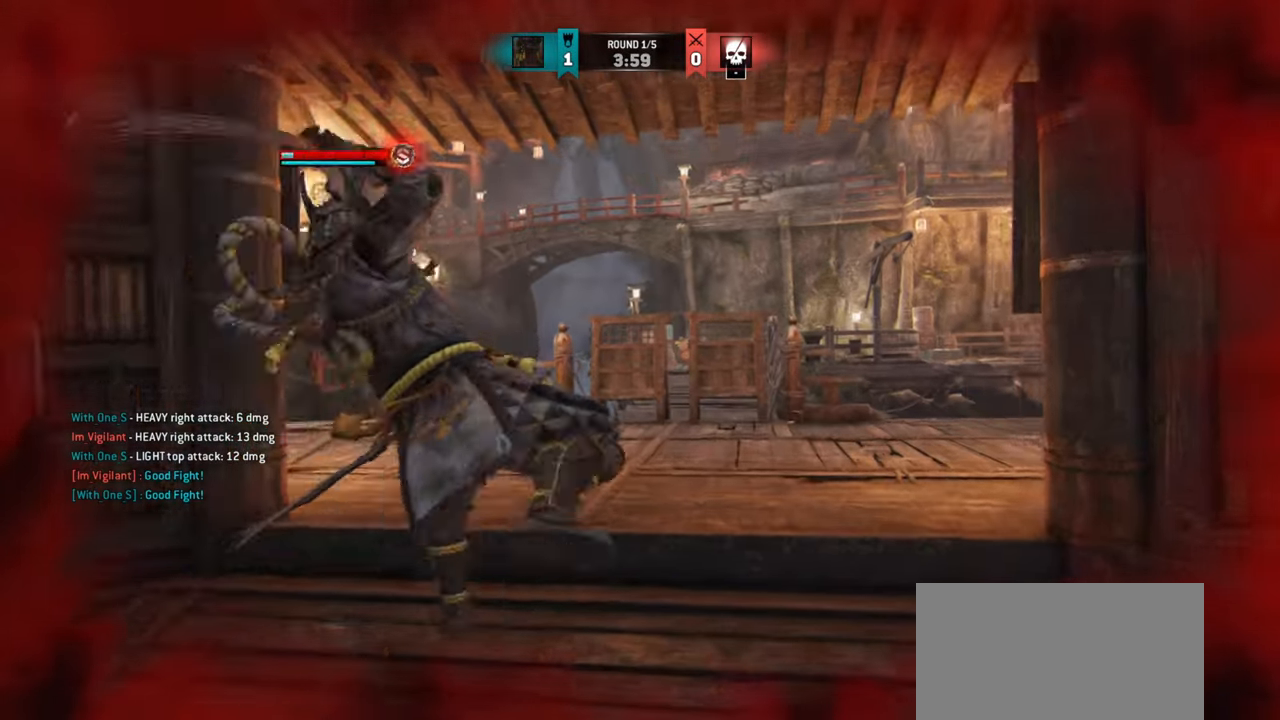
{"keys": [], "mouse": [], "events": [[217, "mouse_right", "down"], [334, "mouse_right", "up"]]}
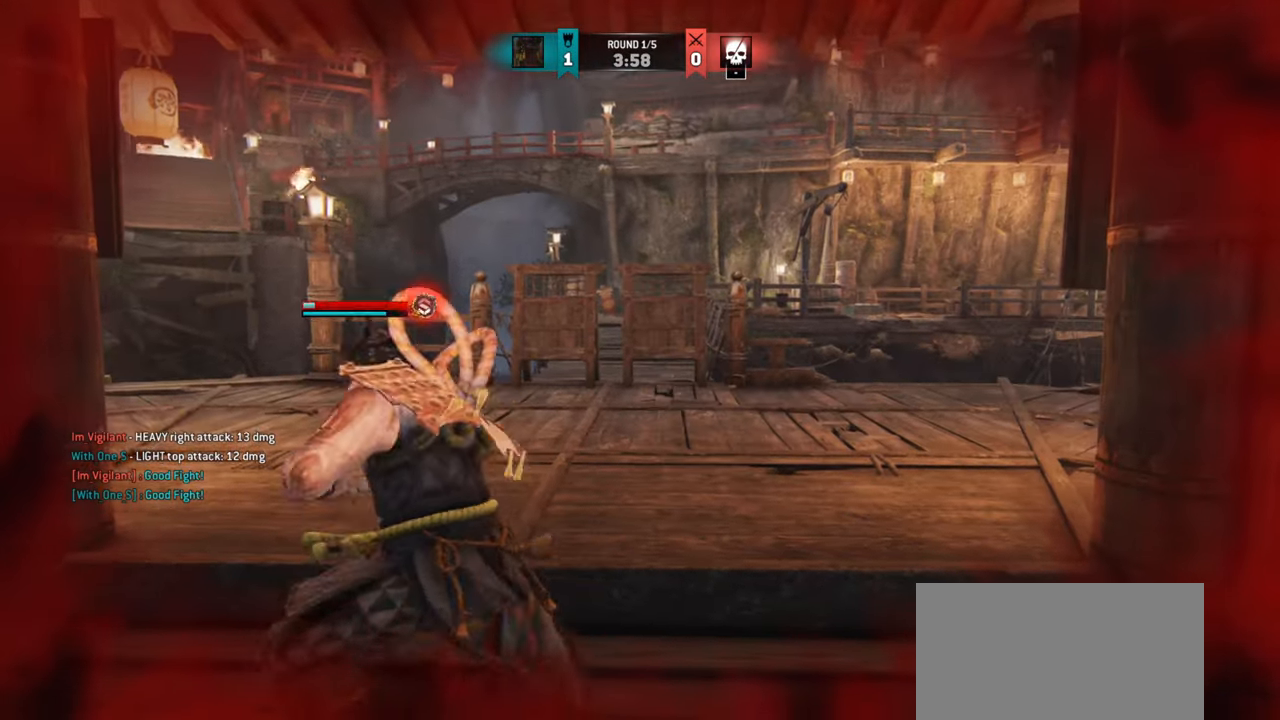
{"keys": [], "mouse": []}
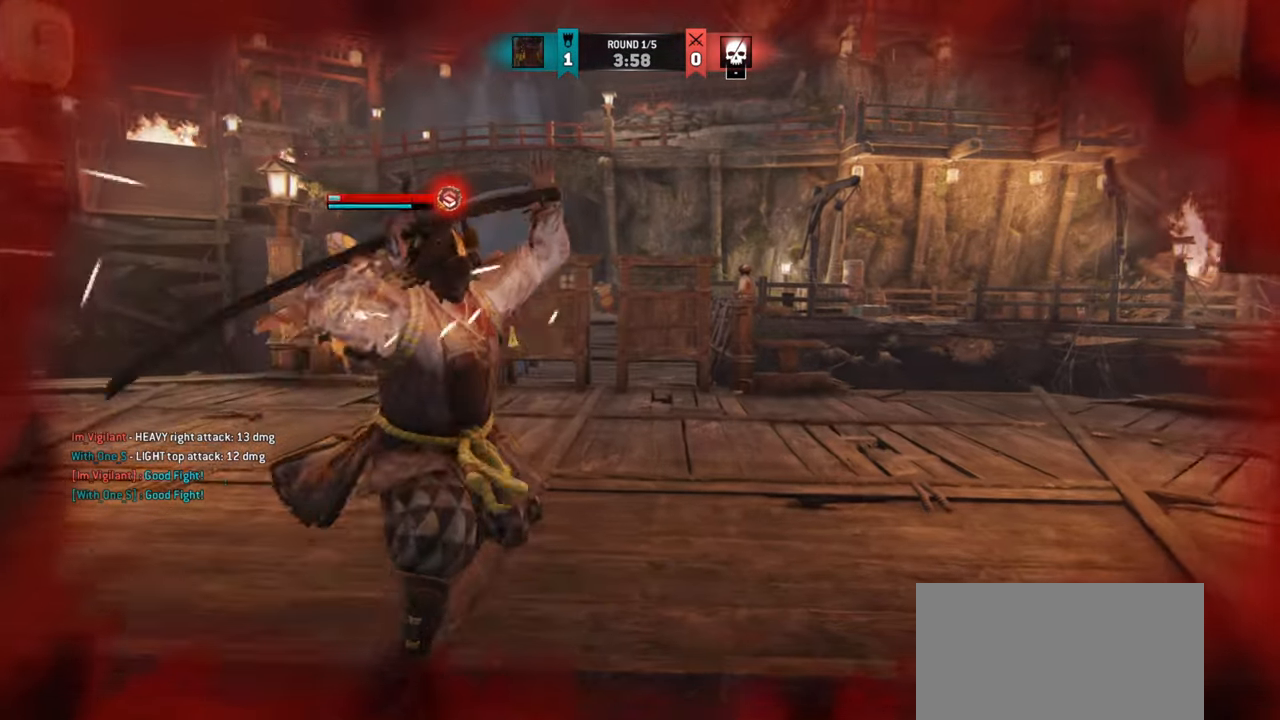
{"keys": [], "mouse": [], "events": [[250, "e", "down"], [333, "e", "up"]]}